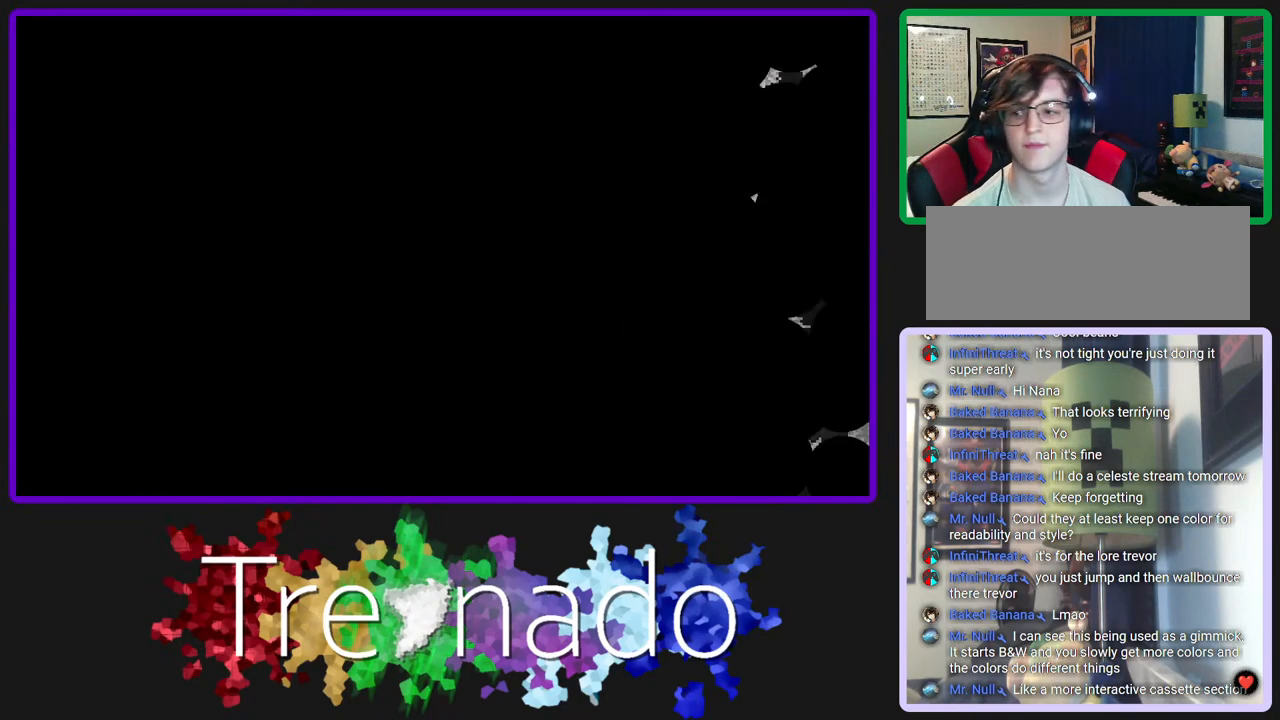
Gameplay with a controller (Xbox layout); each line is a JSON object with the inputs held at the frame after it. "events" lists button and stick changes between this image and that frame as [ms after this image, input, new state], when the widget could be followed in between. Not read: L3 SELECT START.
{"buttons": ["R2"], "left_stick": "center", "right_stick": "center", "events": []}
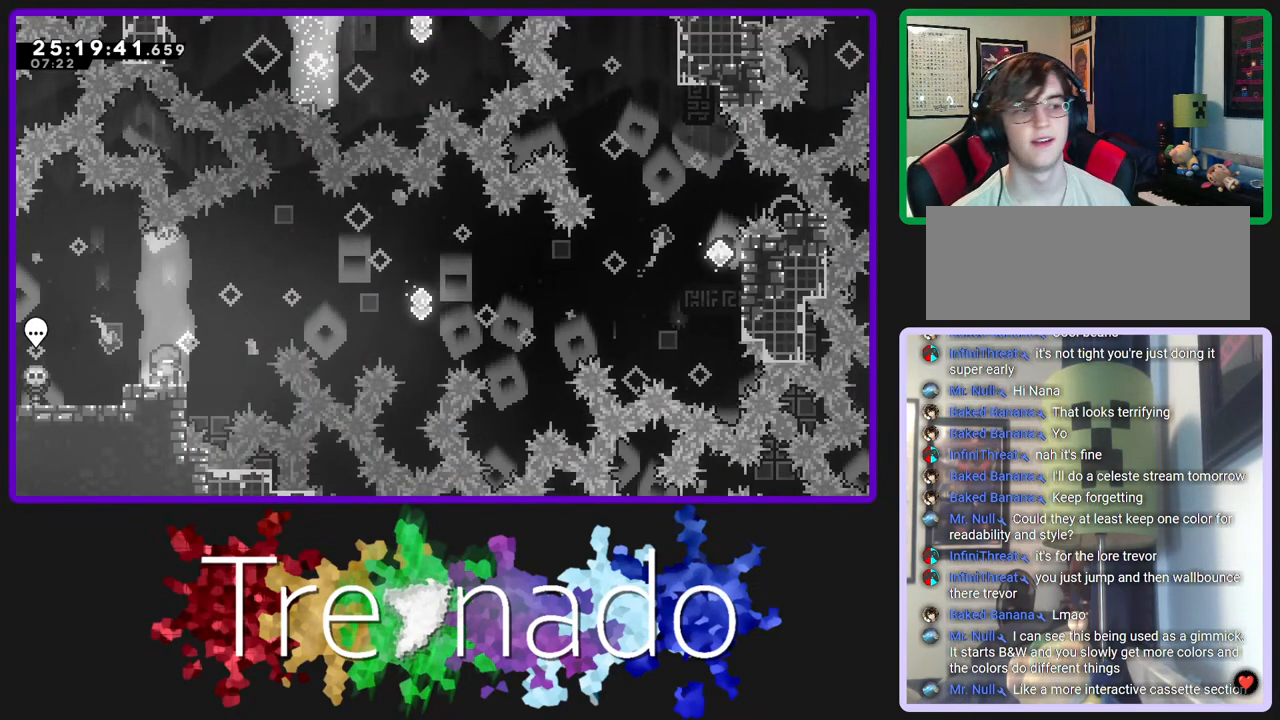
{"buttons": ["A", "R2"], "left_stick": "center", "right_stick": "center", "events": [[383, "A", "down"]]}
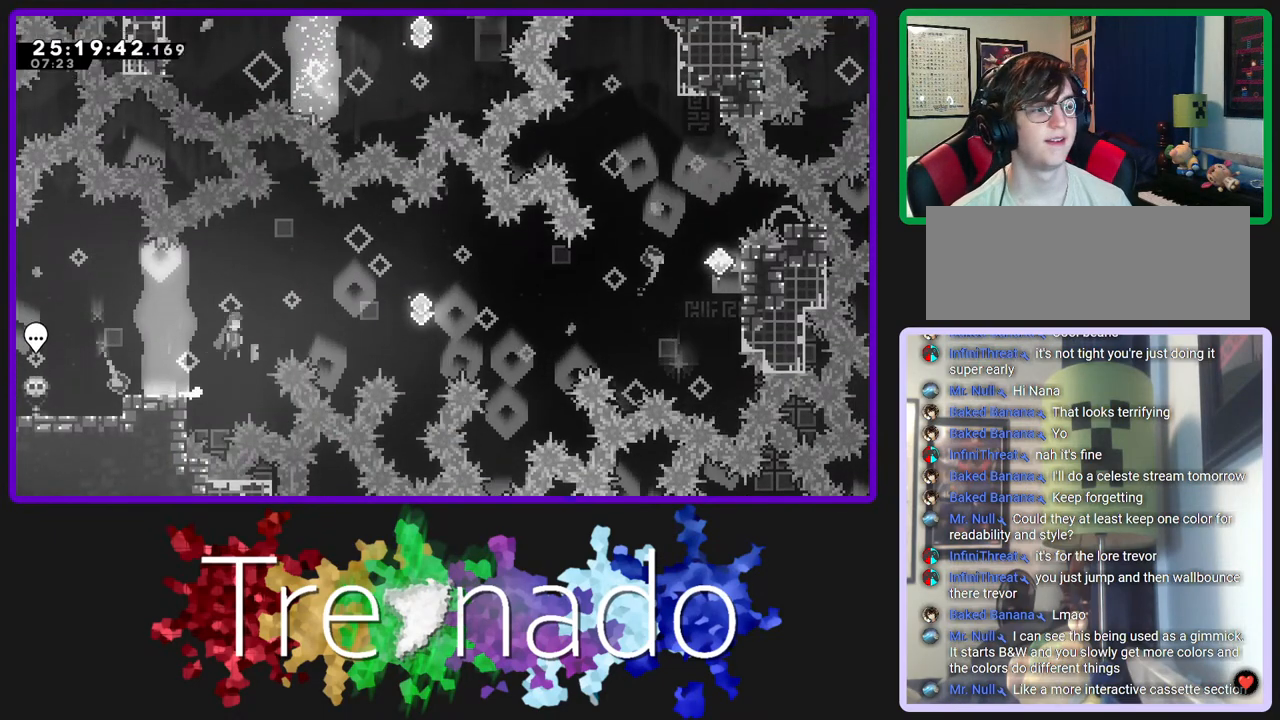
{"buttons": ["A", "R2"], "left_stick": "center", "right_stick": "center", "events": [[300, "L2", "down"], [450, "L2", "up"]]}
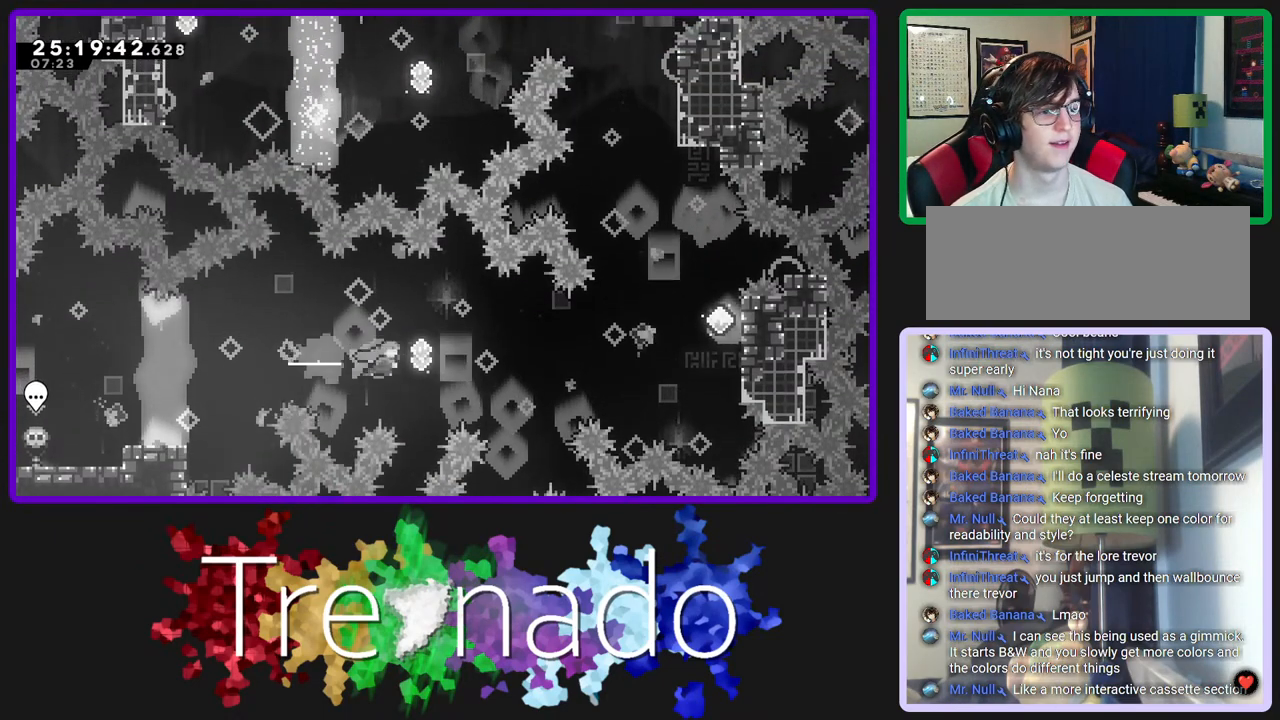
{"buttons": ["A", "L2", "R2"], "left_stick": "center", "right_stick": "center", "events": [[133, "L2", "down"], [250, "L2", "up"], [450, "L2", "down"]]}
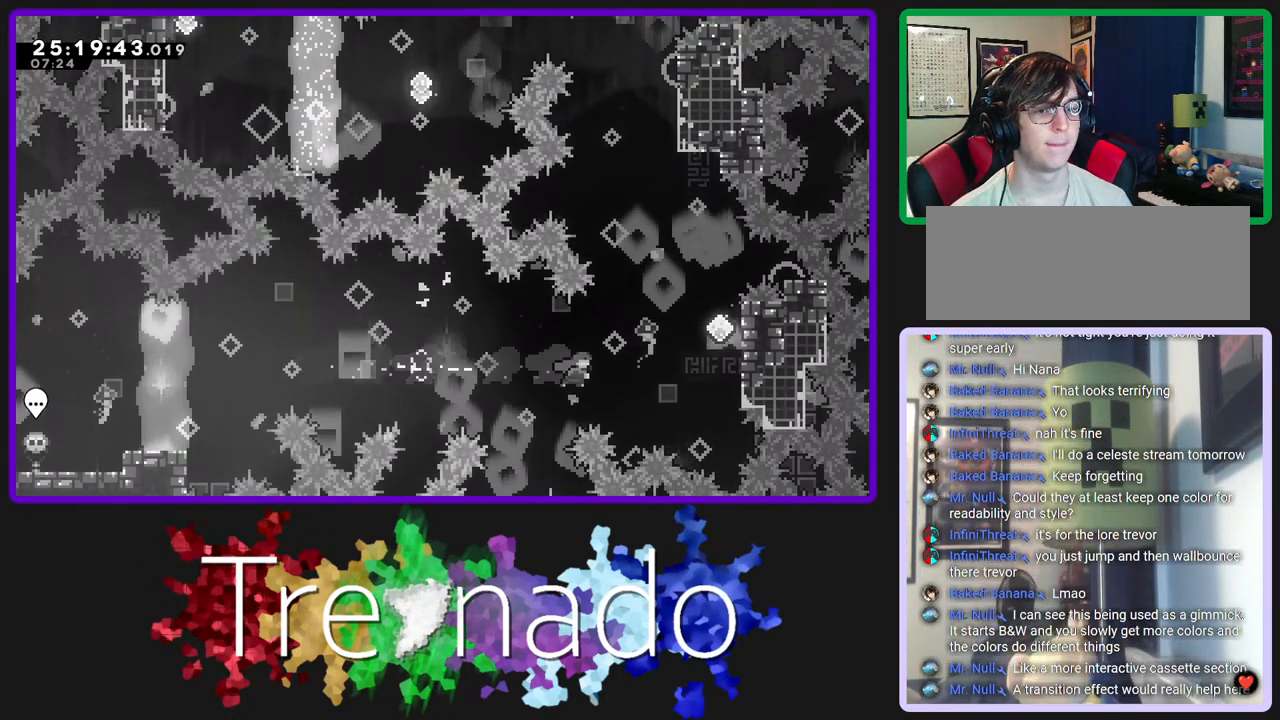
{"buttons": ["A", "R2"], "left_stick": "center", "right_stick": "center", "events": [[150, "L2", "up"]]}
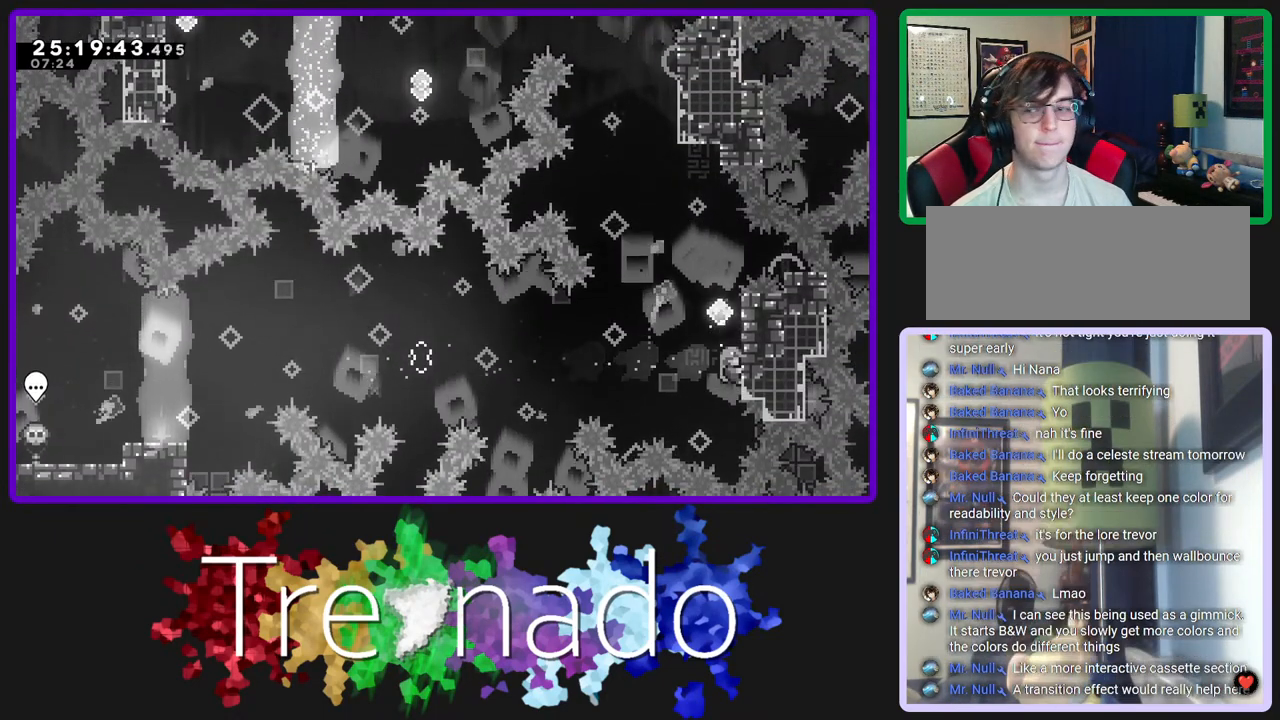
{"buttons": ["A", "R2"], "left_stick": "center", "right_stick": "center", "events": []}
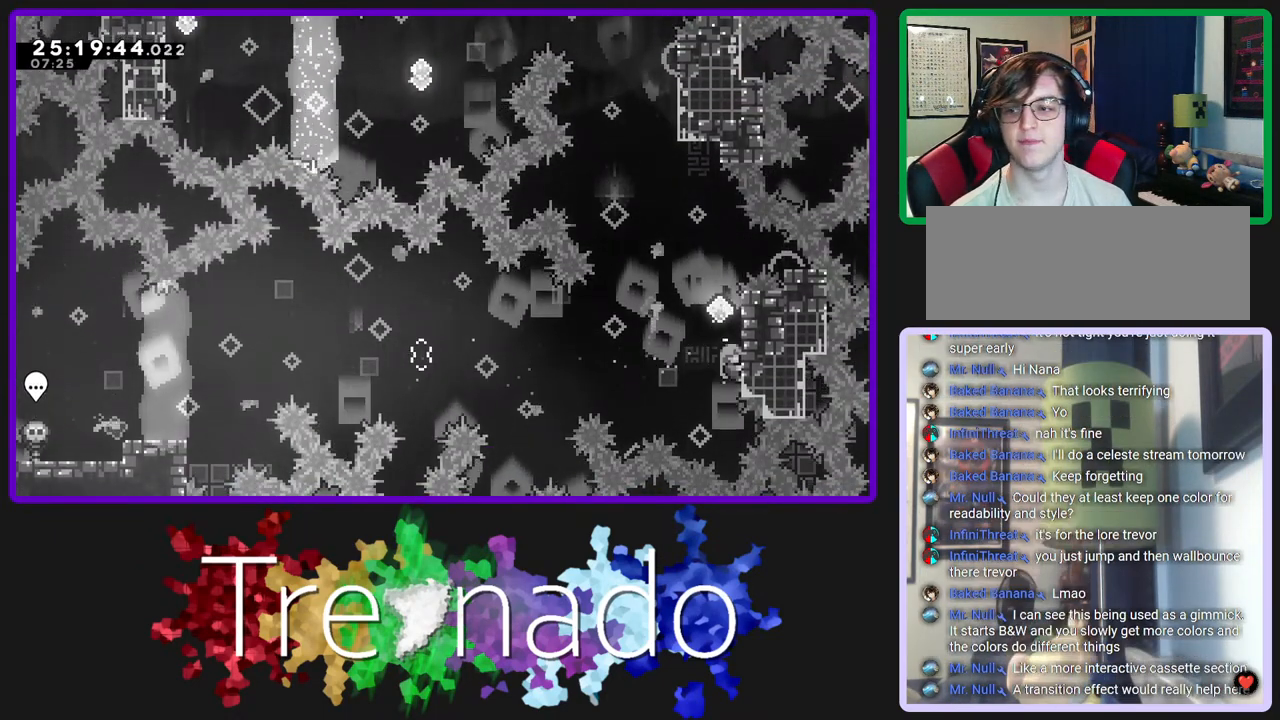
{"buttons": ["R2", "DPAD_UP"], "left_stick": "center", "right_stick": "center", "events": [[33, "A", "up"], [350, "DPAD_UP", "down"]]}
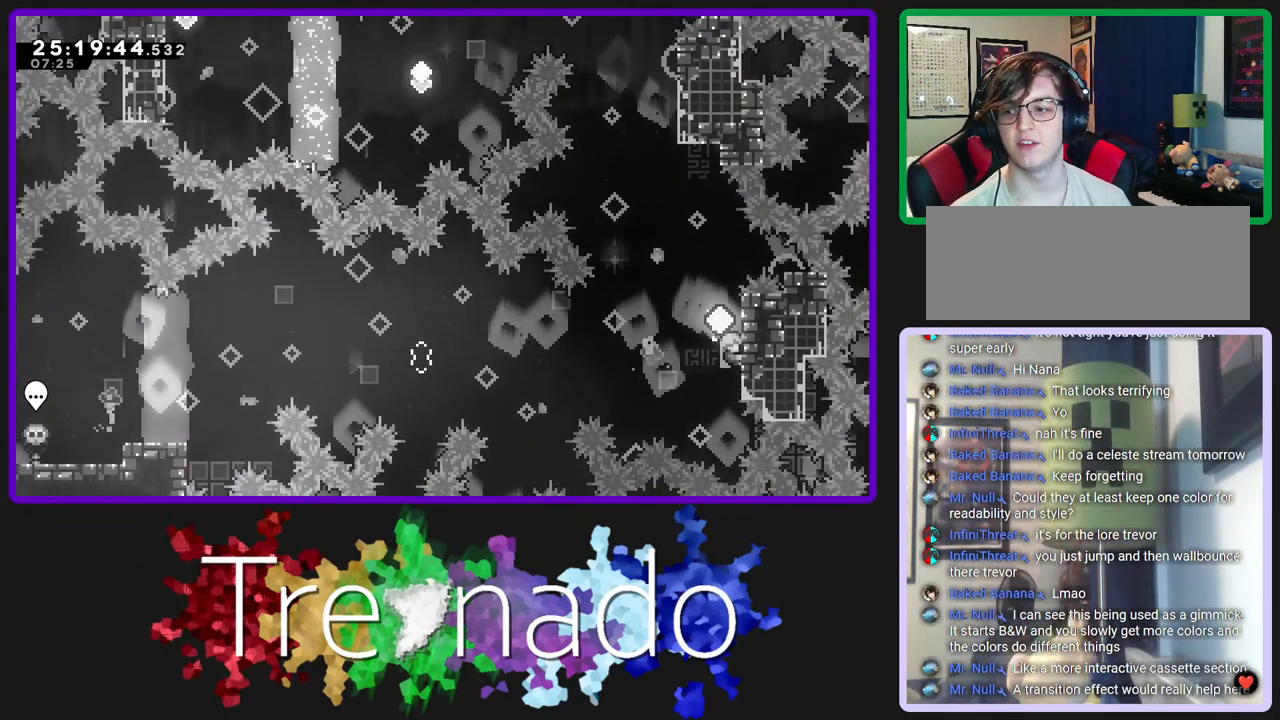
{"buttons": ["R2", "DPAD_UP"], "left_stick": "center", "right_stick": "center", "events": []}
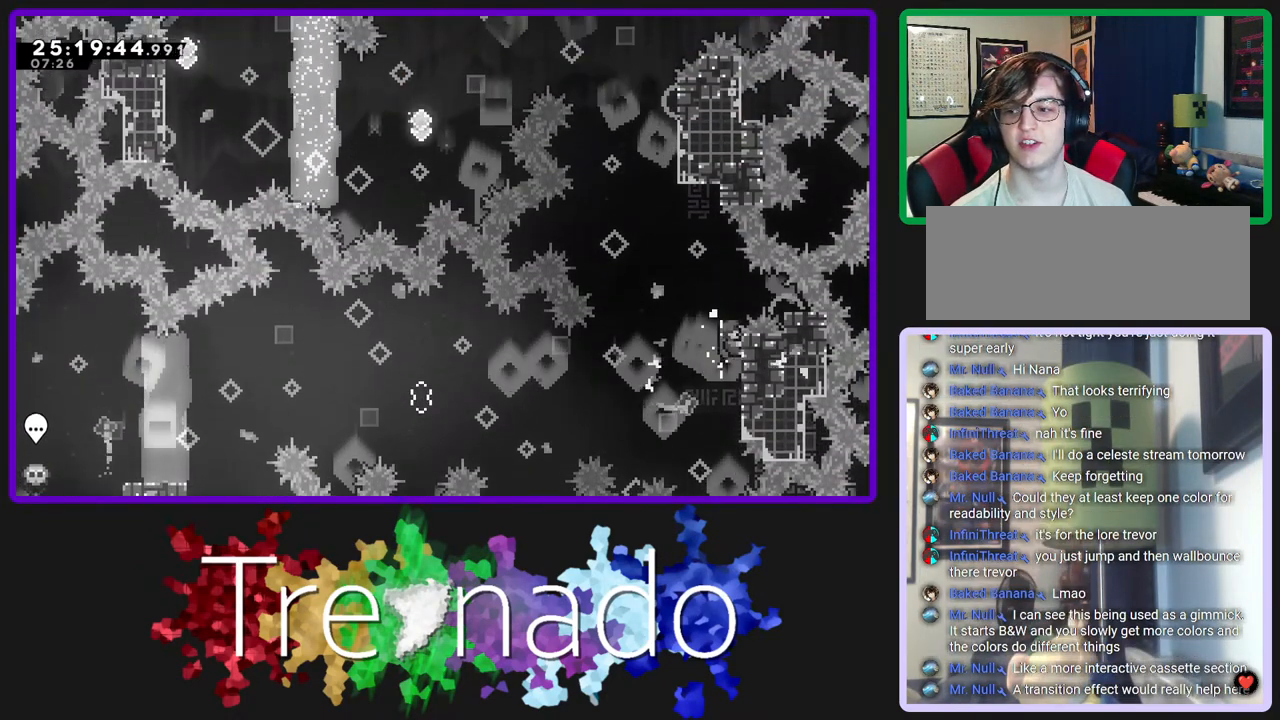
{"buttons": ["R2"], "left_stick": "center", "right_stick": "center", "events": [[117, "DPAD_UP", "up"]]}
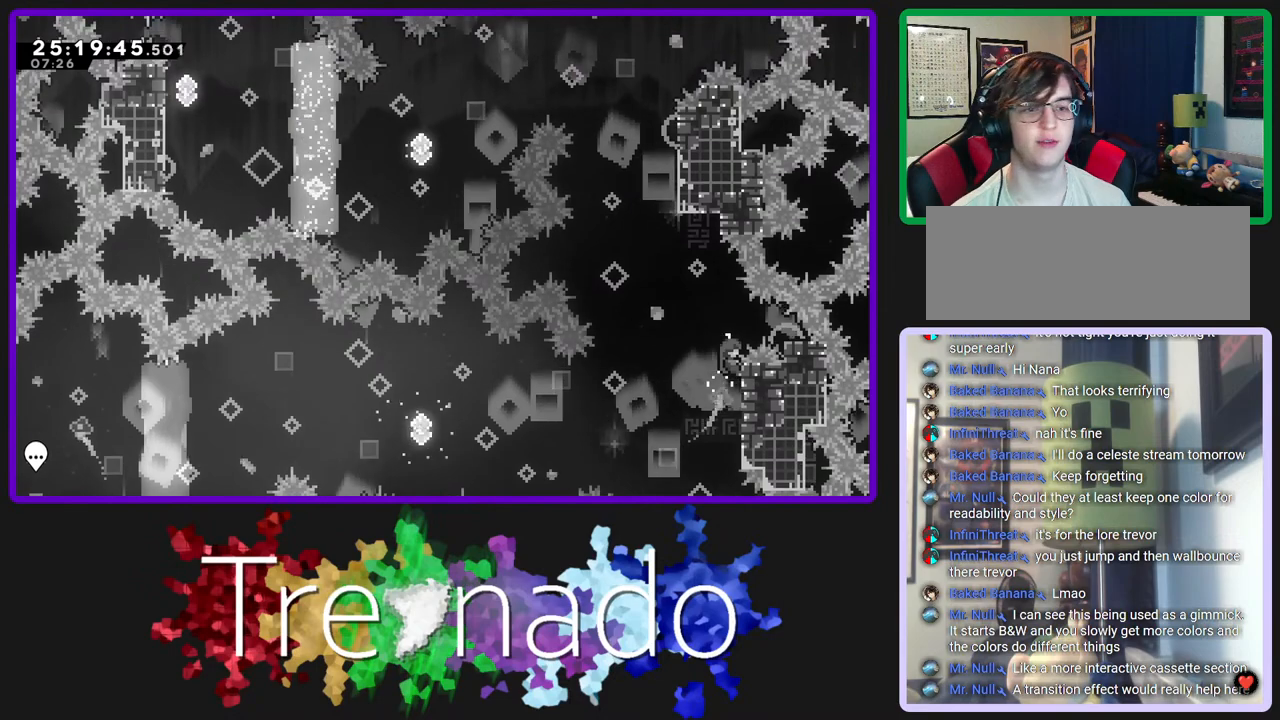
{"buttons": ["A", "R2"], "left_stick": "center", "right_stick": "center", "events": [[450, "A", "down"]]}
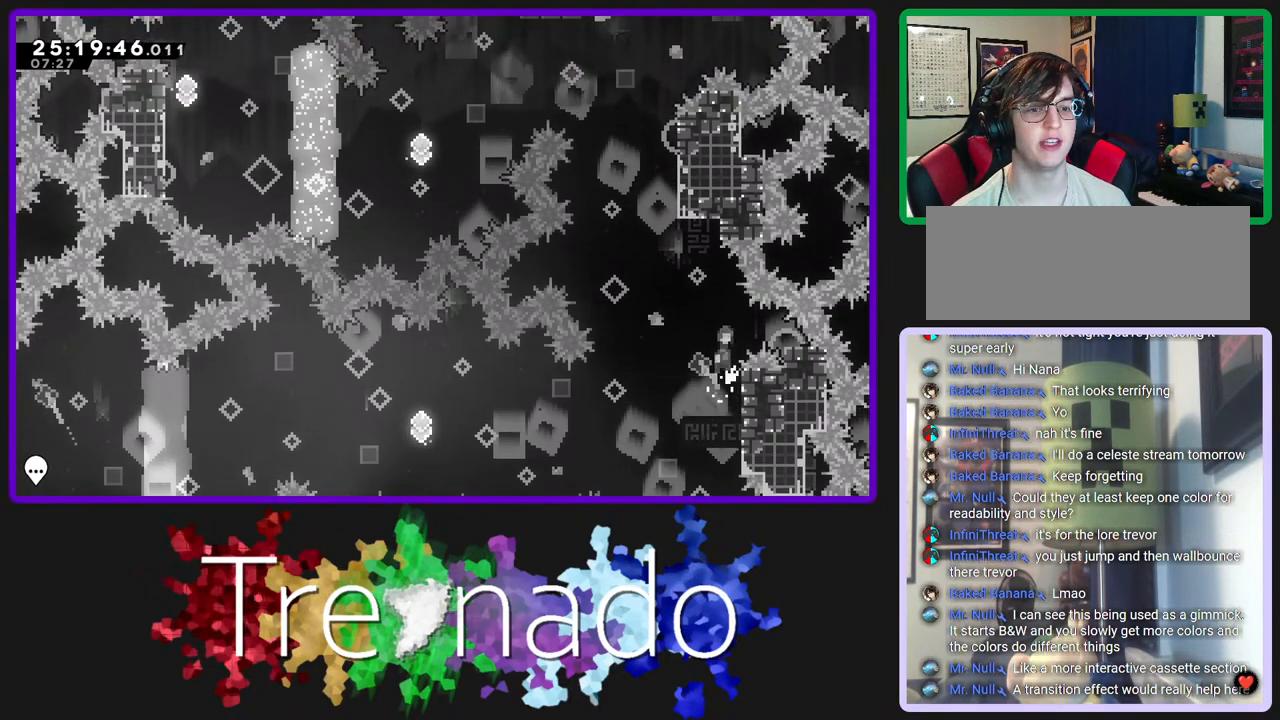
{"buttons": ["A", "R2", "DPAD_UP"], "left_stick": "center", "right_stick": "center", "events": [[183, "DPAD_UP", "down"], [183, "L2", "down"], [200, "A", "up"], [333, "L2", "up"], [367, "A", "down"]]}
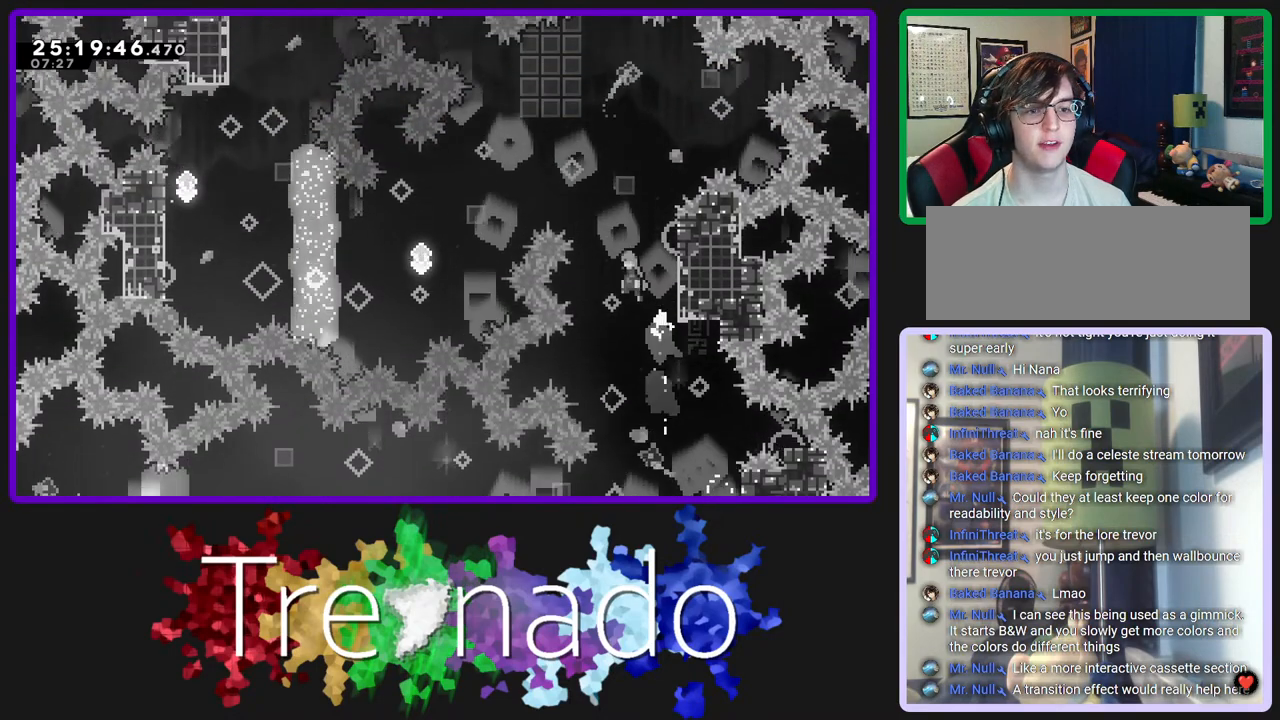
{"buttons": ["A", "R2"], "left_stick": "center", "right_stick": "center", "events": [[450, "DPAD_UP", "up"]]}
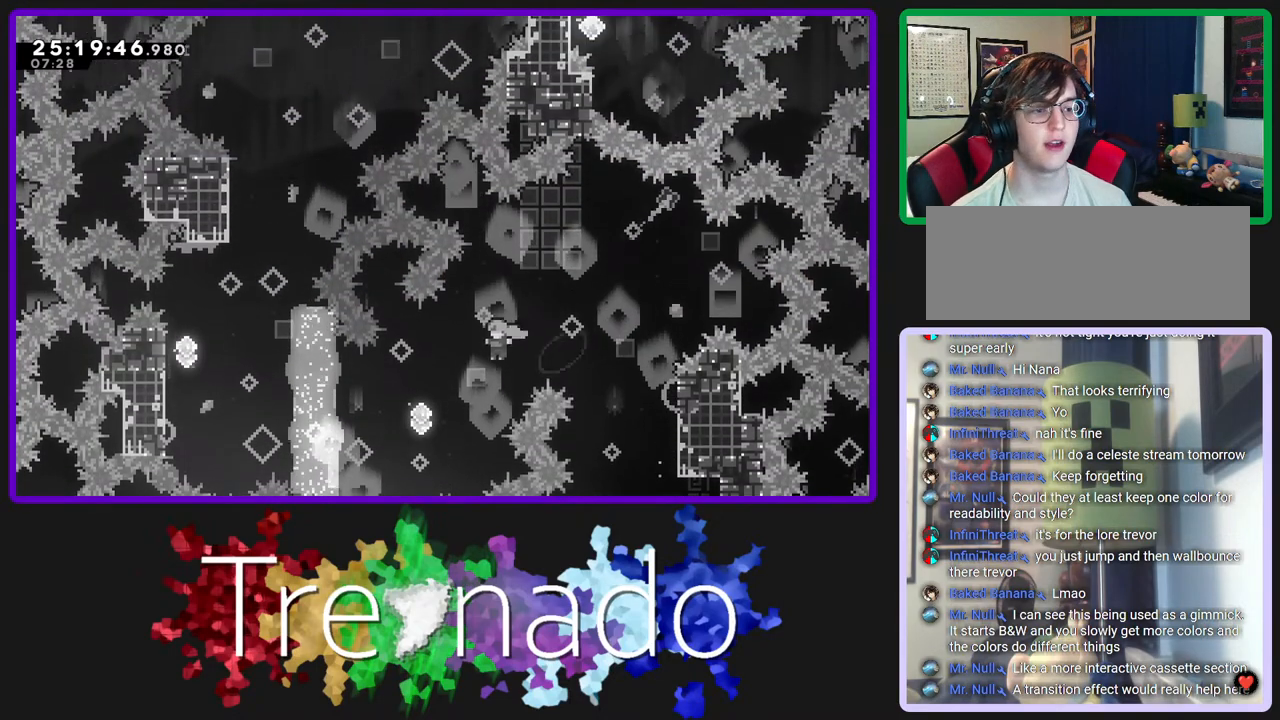
{"buttons": ["A", "L2", "R2"], "left_stick": "center", "right_stick": "center", "events": [[183, "L2", "down"], [350, "L2", "up"], [500, "L2", "down"]]}
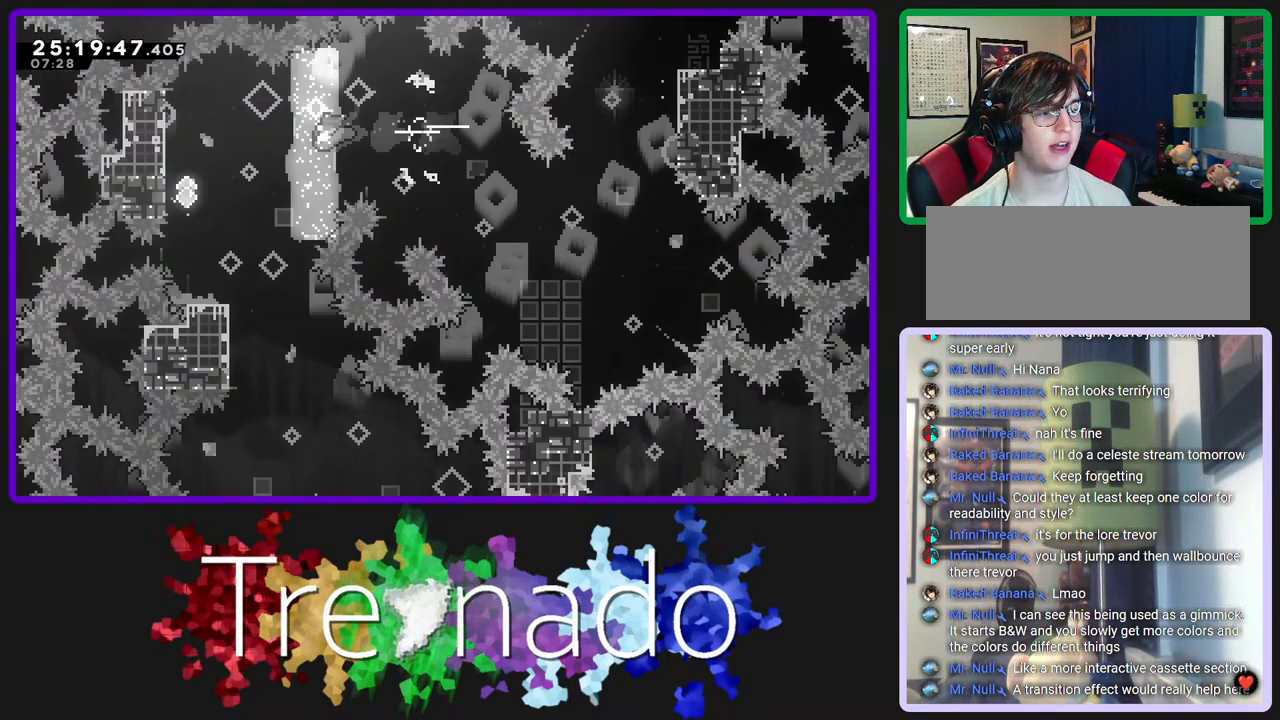
{"buttons": ["A", "R2"], "left_stick": "center", "right_stick": "center", "events": [[183, "L2", "up"]]}
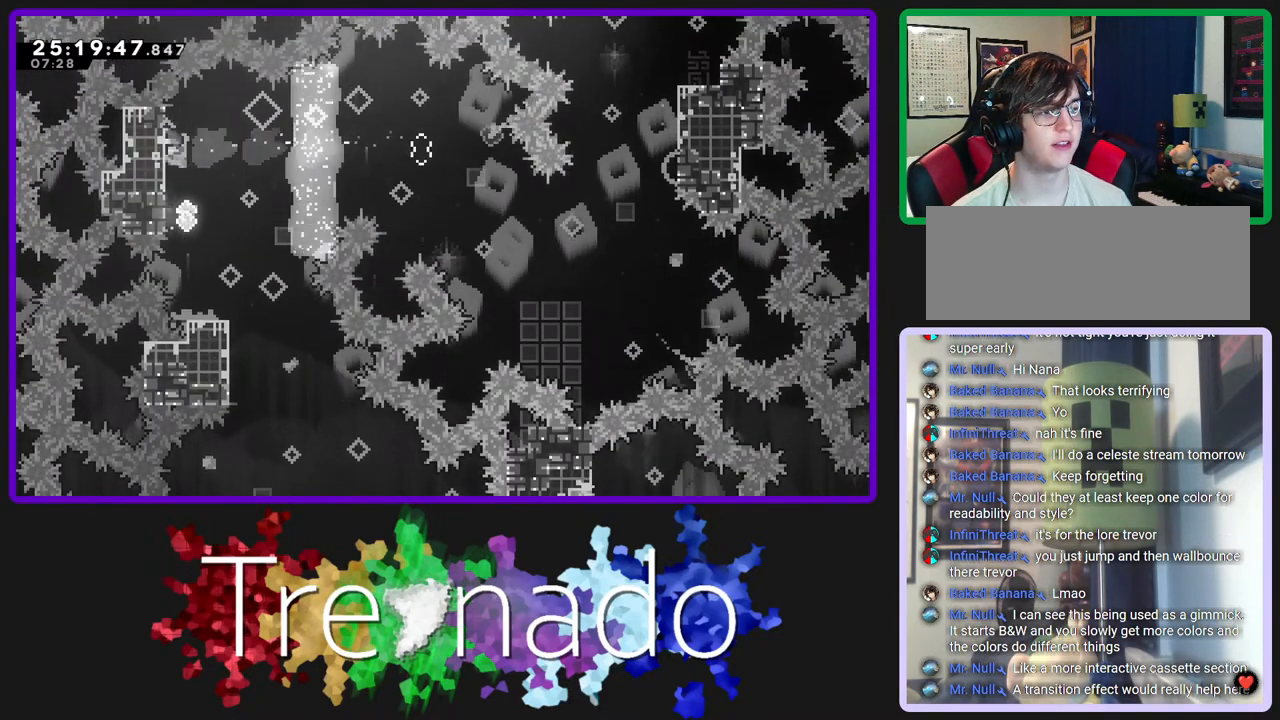
{"buttons": ["A", "R2"], "left_stick": "center", "right_stick": "center", "events": []}
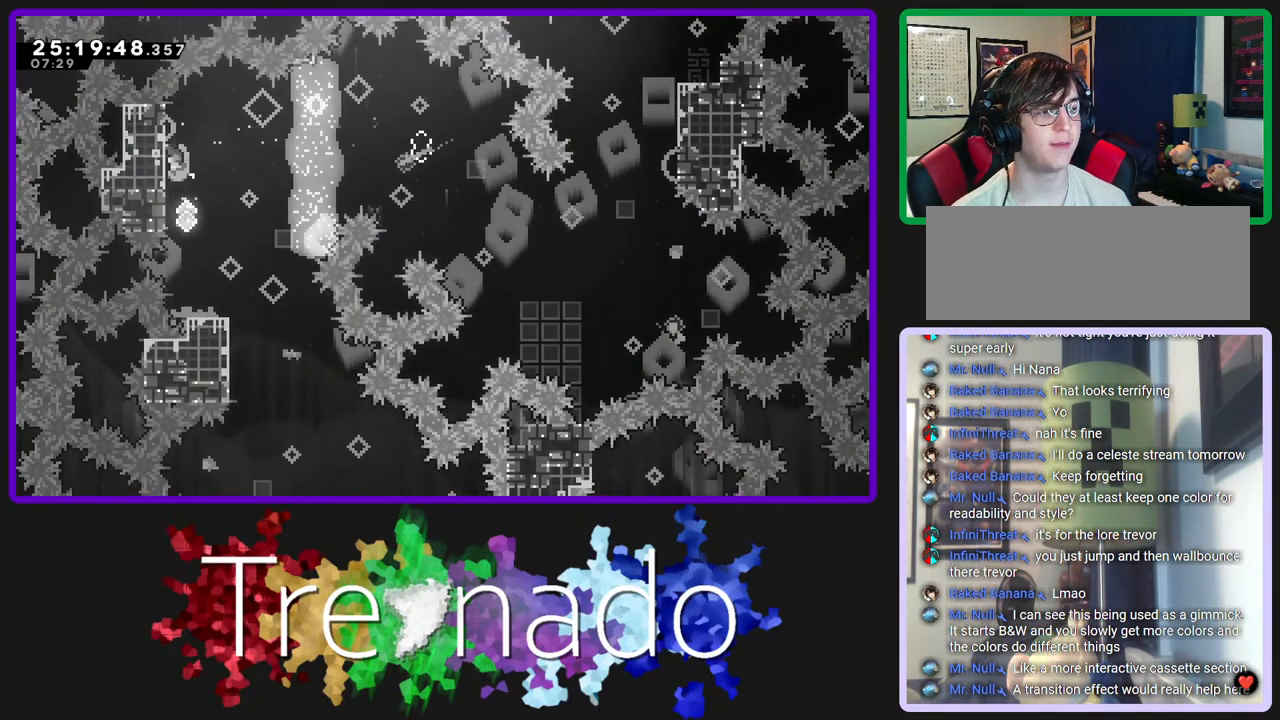
{"buttons": ["R2"], "left_stick": "center", "right_stick": "center", "events": [[483, "A", "up"]]}
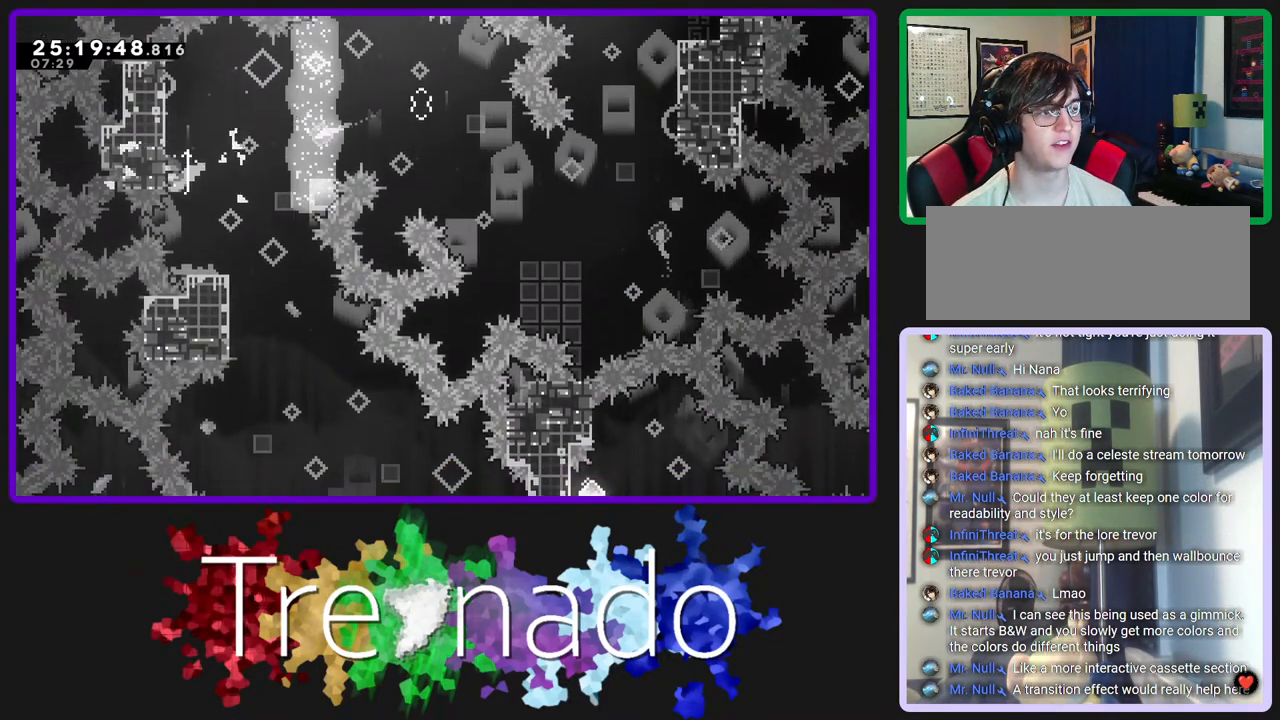
{"buttons": ["L2", "R2"], "left_stick": "center", "right_stick": "center", "events": [[217, "A", "down"], [450, "A", "up"], [467, "L2", "down"]]}
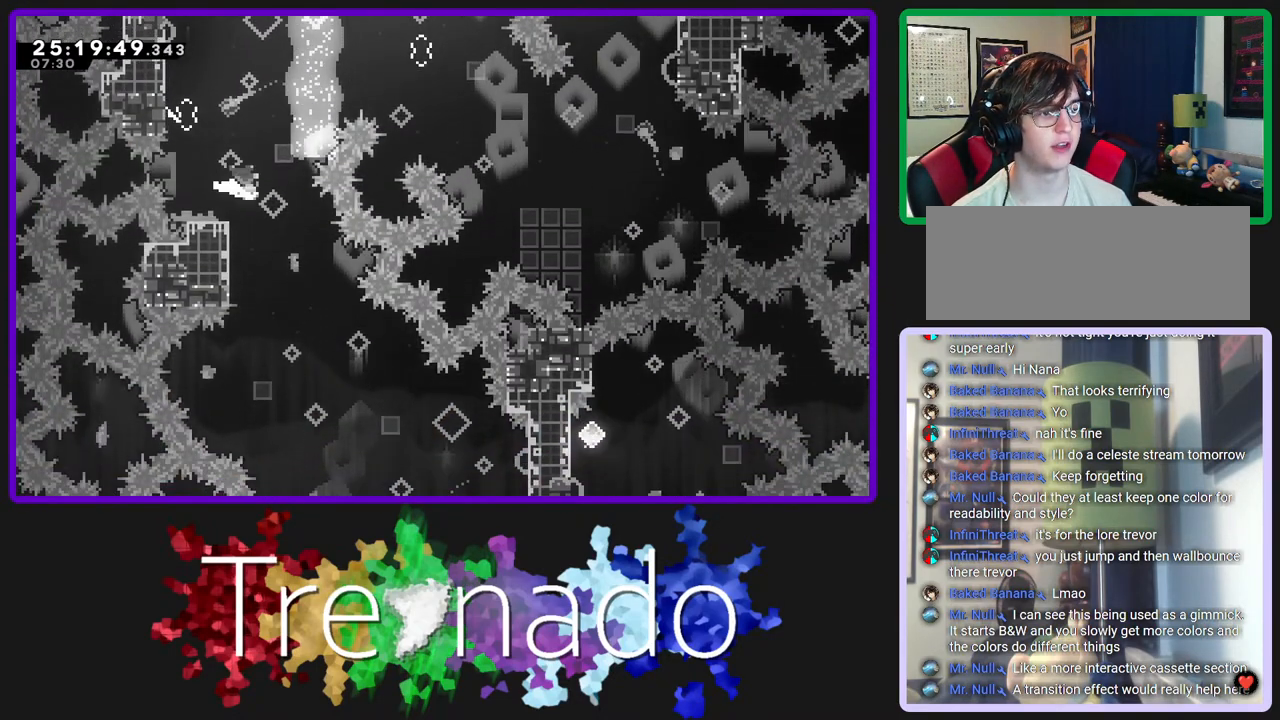
{"buttons": ["A", "R2"], "left_stick": "center", "right_stick": "center", "events": [[100, "L2", "up"], [133, "A", "down"]]}
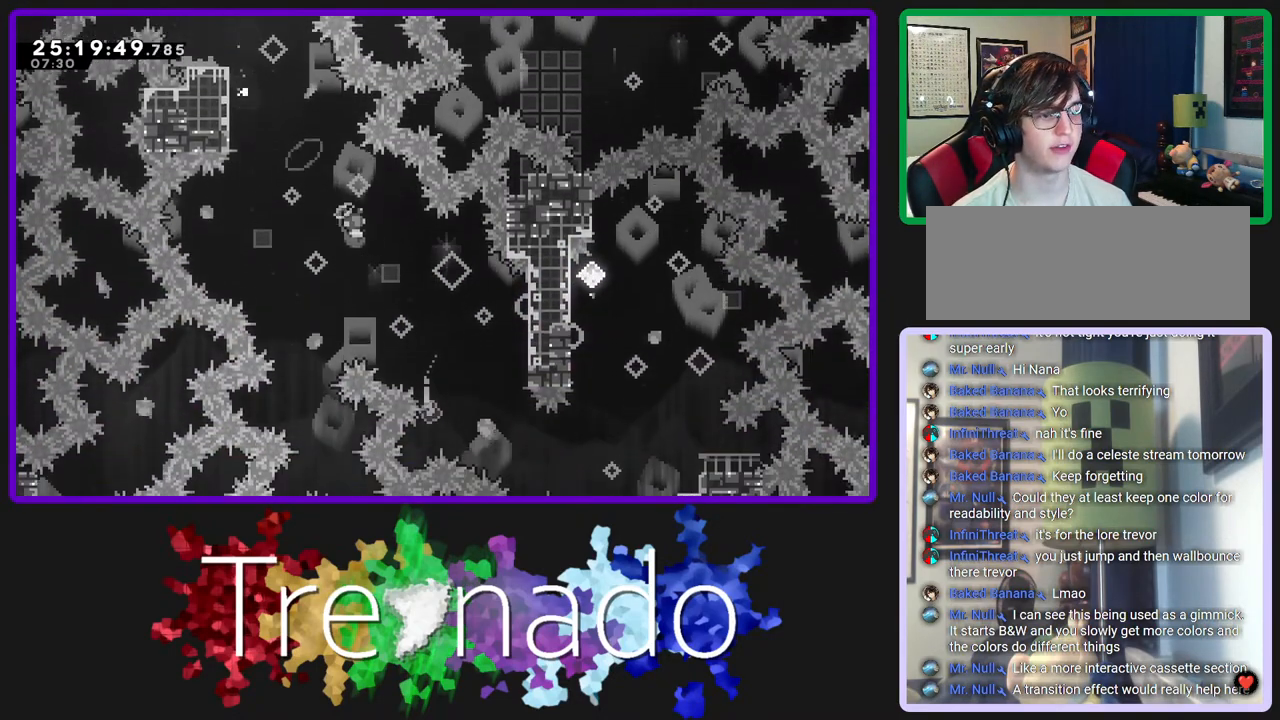
{"buttons": ["R2"], "left_stick": "center", "right_stick": "center", "events": [[317, "L2", "down"], [383, "A", "up"], [467, "L2", "up"]]}
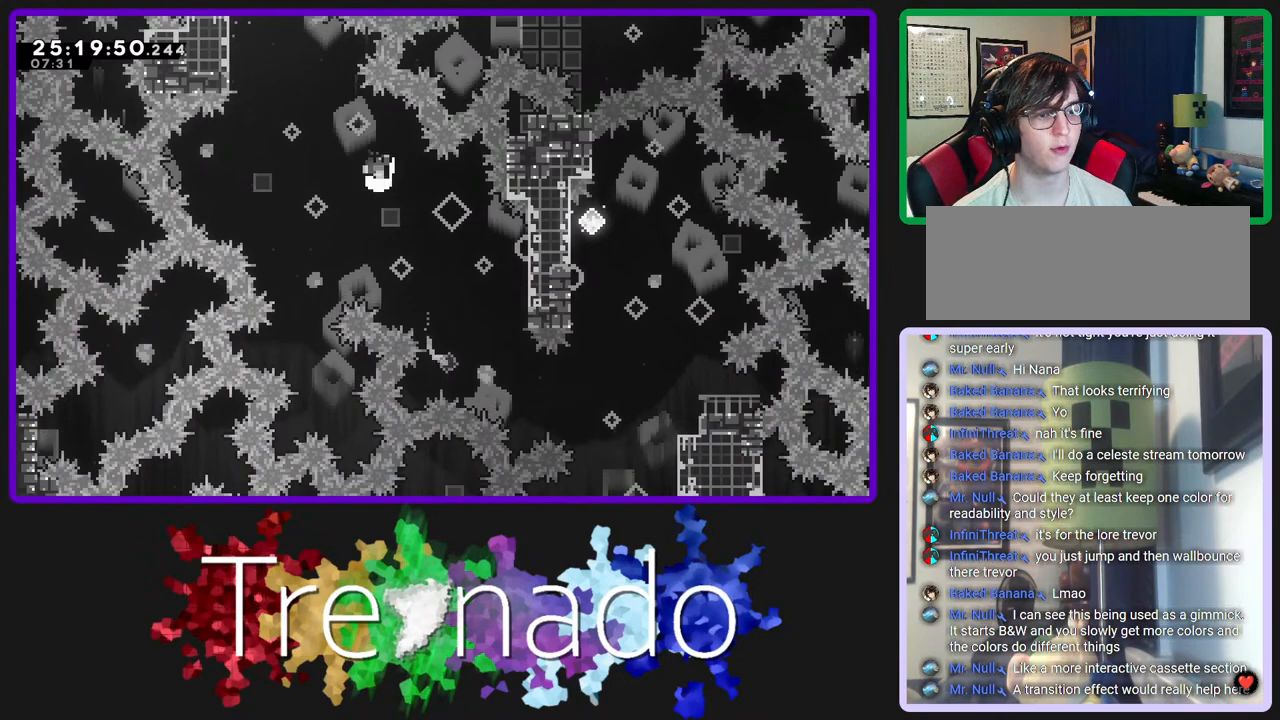
{"buttons": ["R2"], "left_stick": "center", "right_stick": "center", "events": [[217, "A", "down"], [333, "A", "up"]]}
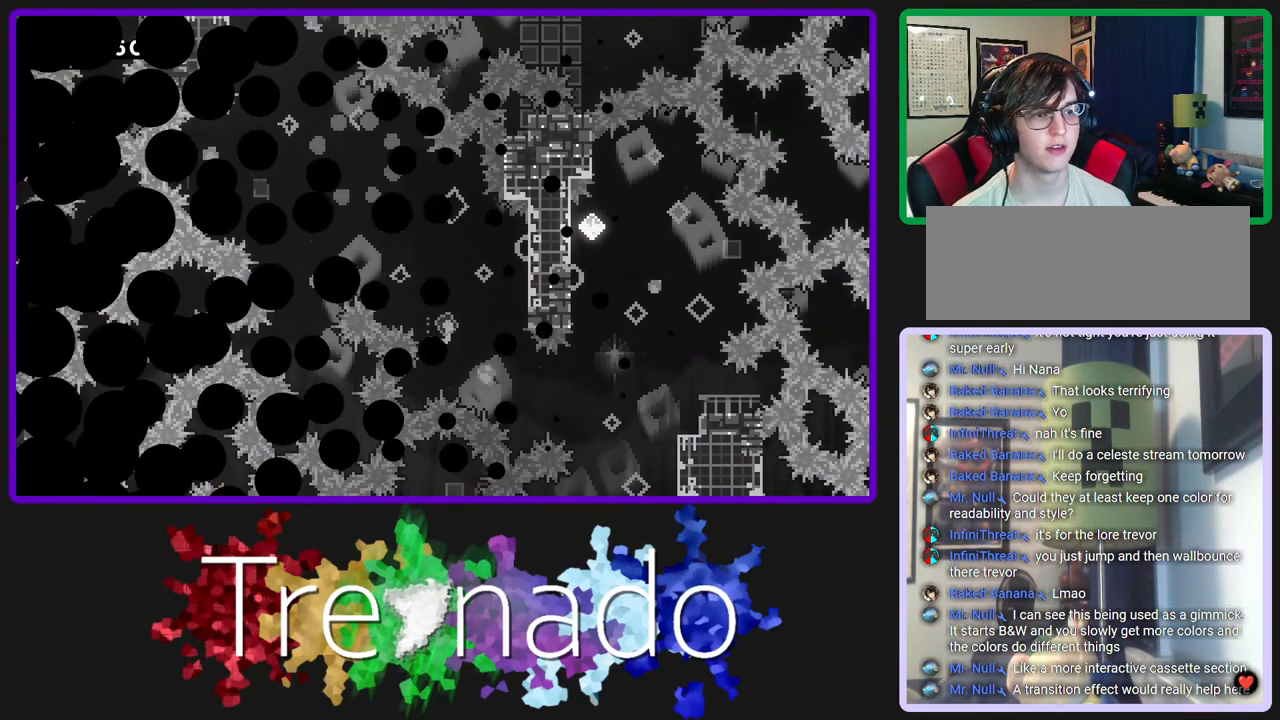
{"buttons": ["R2"], "left_stick": "center", "right_stick": "center", "events": []}
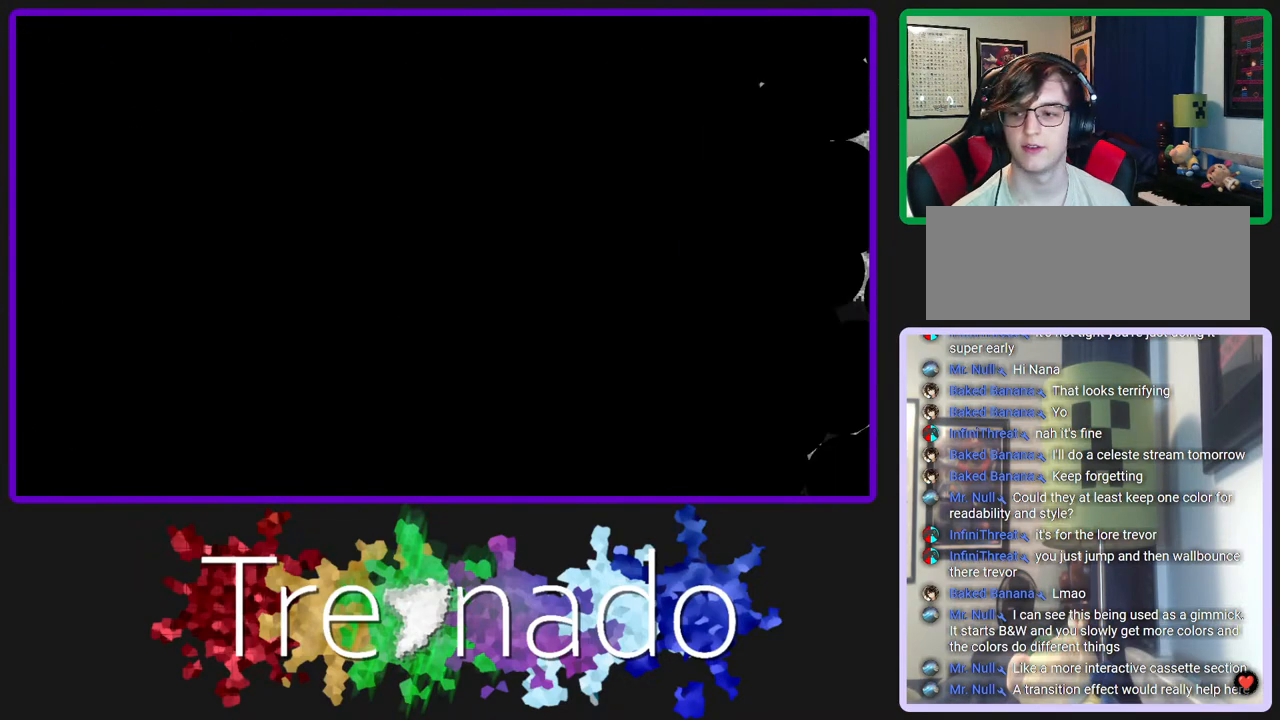
{"buttons": ["R2"], "left_stick": "center", "right_stick": "center", "events": []}
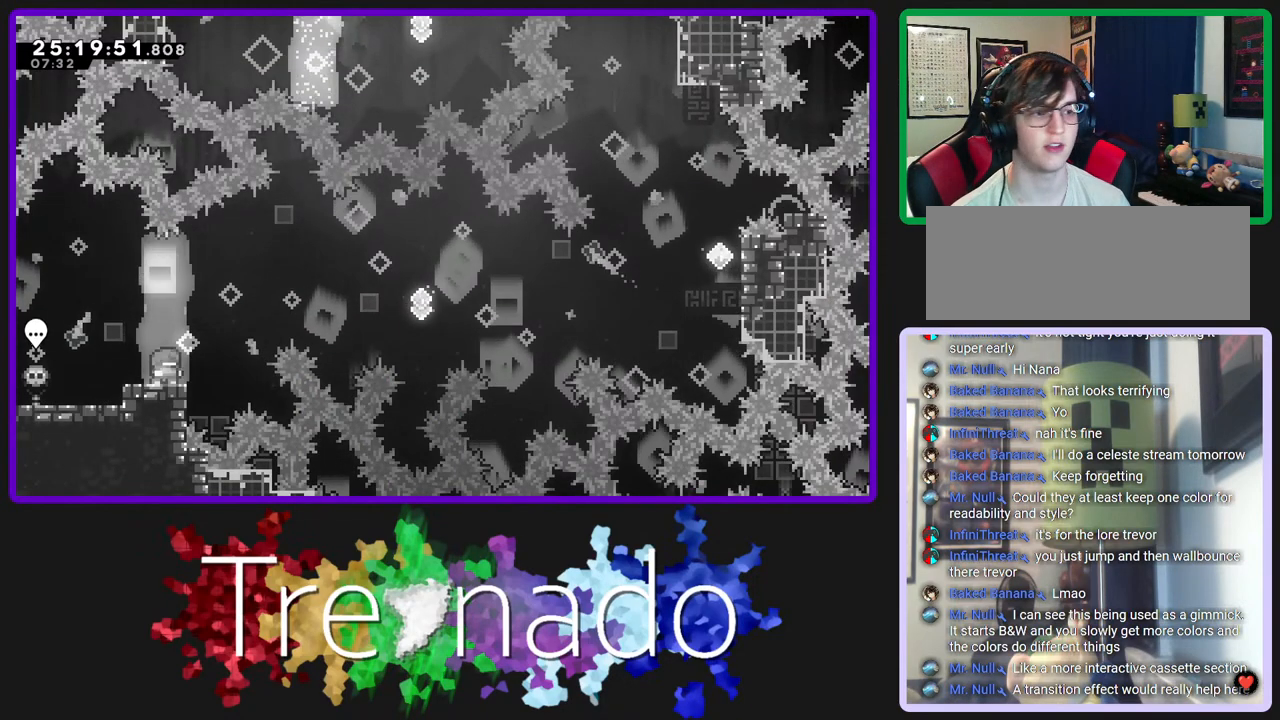
{"buttons": ["A", "R2"], "left_stick": "center", "right_stick": "center", "events": [[417, "A", "down"]]}
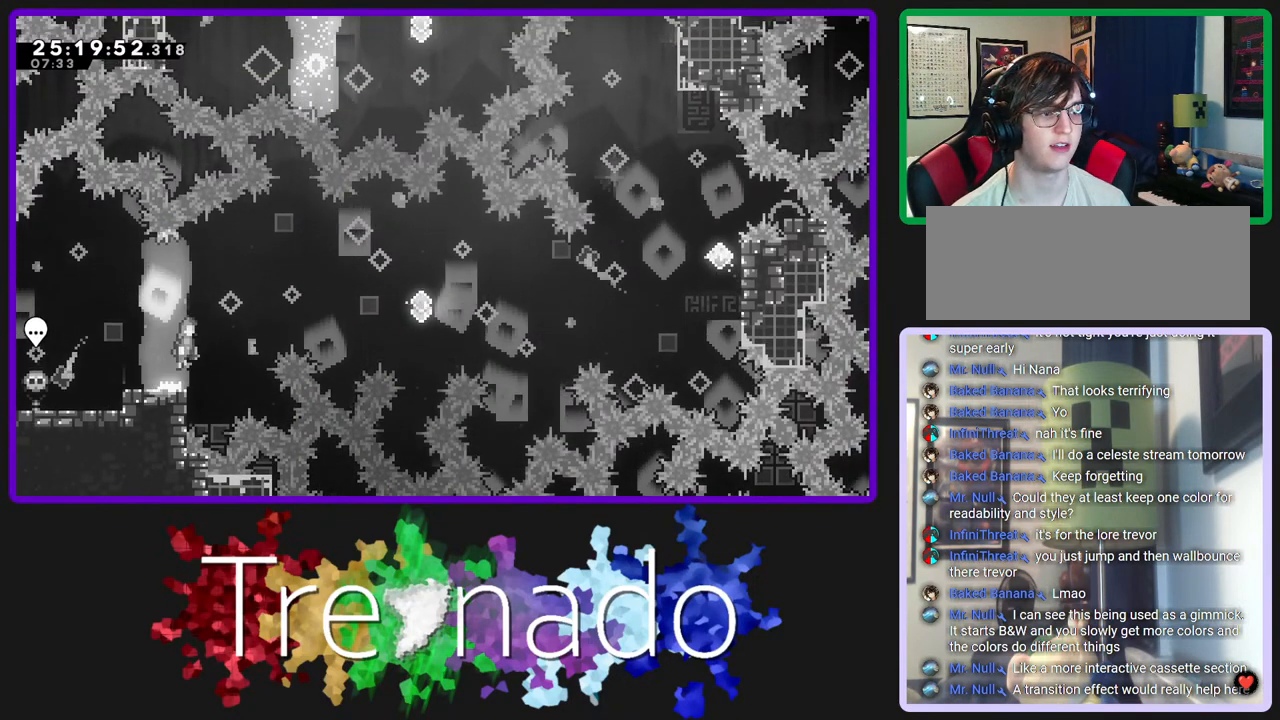
{"buttons": ["A", "R2"], "left_stick": "center", "right_stick": "center", "events": [[317, "L2", "down"], [467, "L2", "up"]]}
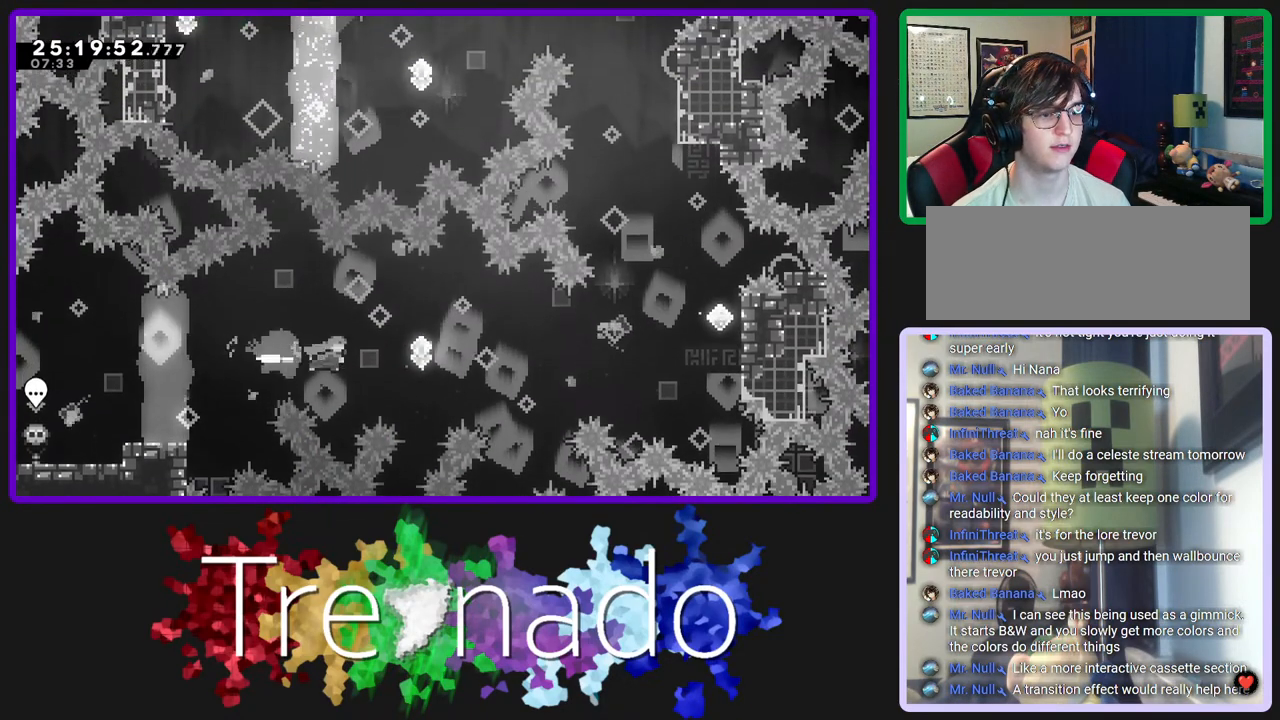
{"buttons": ["A", "R2"], "left_stick": "center", "right_stick": "center", "events": [[167, "L2", "down"], [333, "L2", "up"]]}
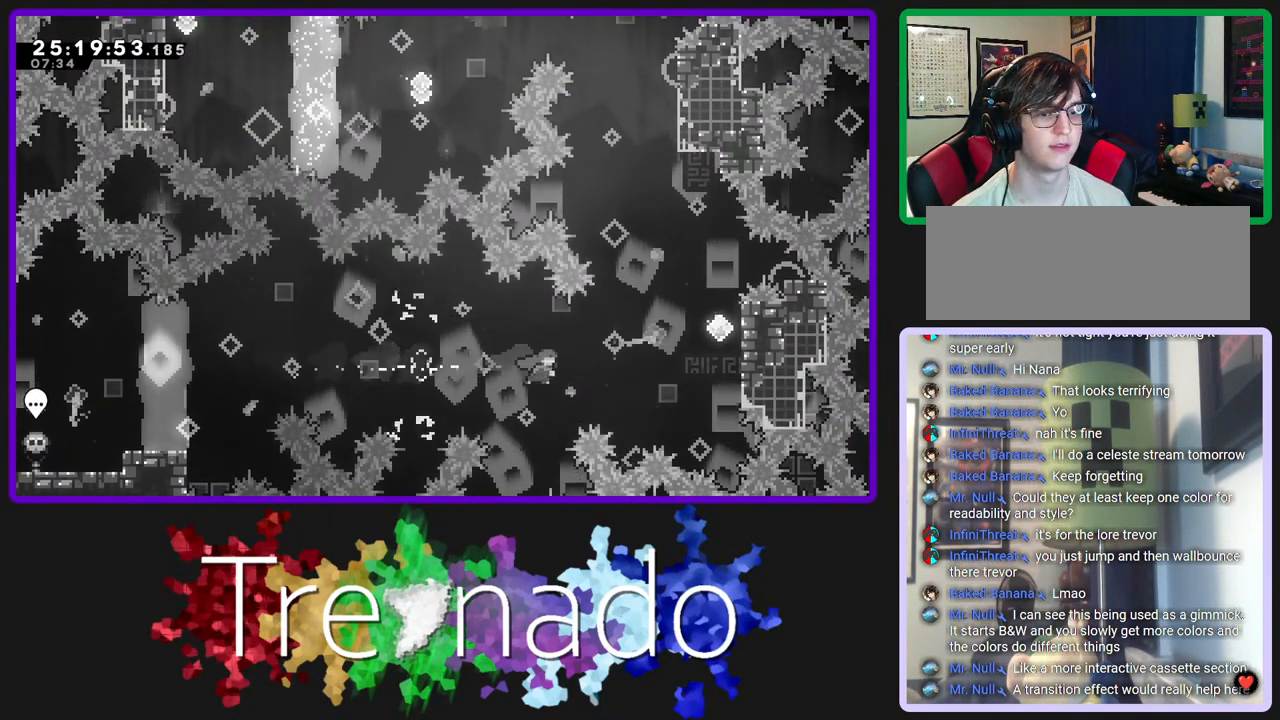
{"buttons": ["A", "R2"], "left_stick": "center", "right_stick": "center", "events": [[17, "L2", "down"], [200, "L2", "up"]]}
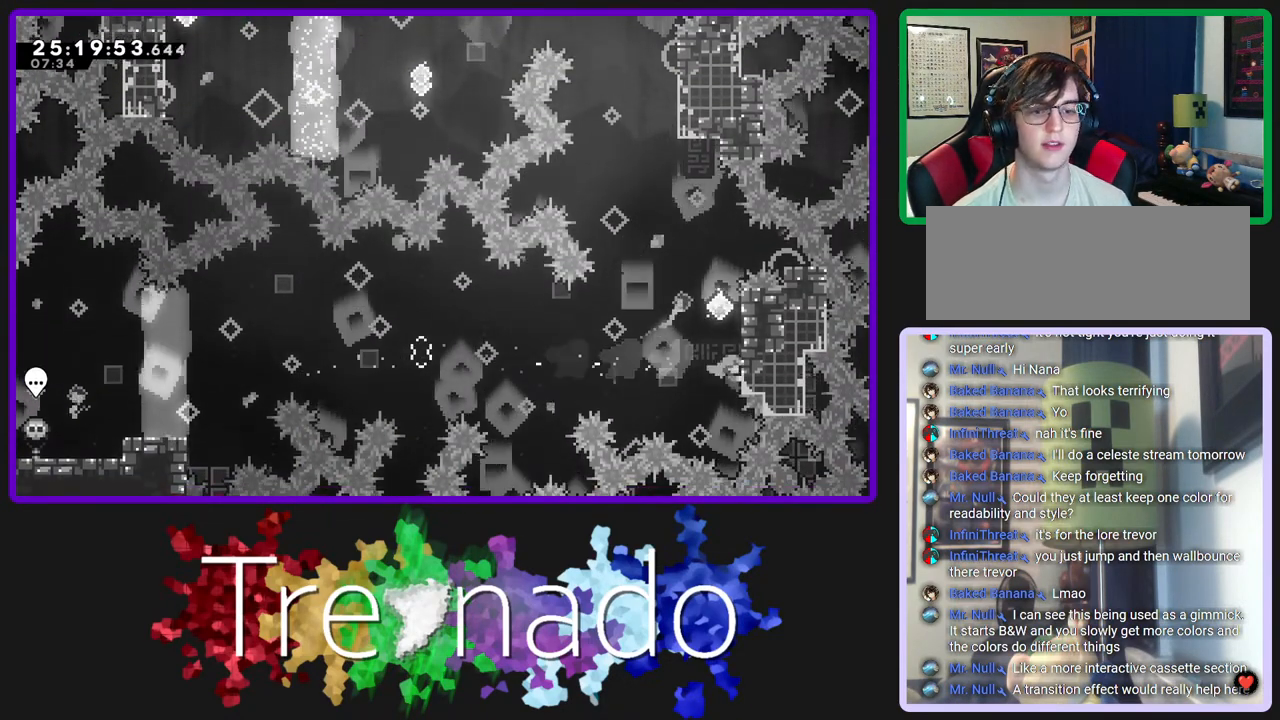
{"buttons": ["R2", "DPAD_UP"], "left_stick": "center", "right_stick": "center", "events": [[83, "DPAD_UP", "down"], [100, "A", "up"]]}
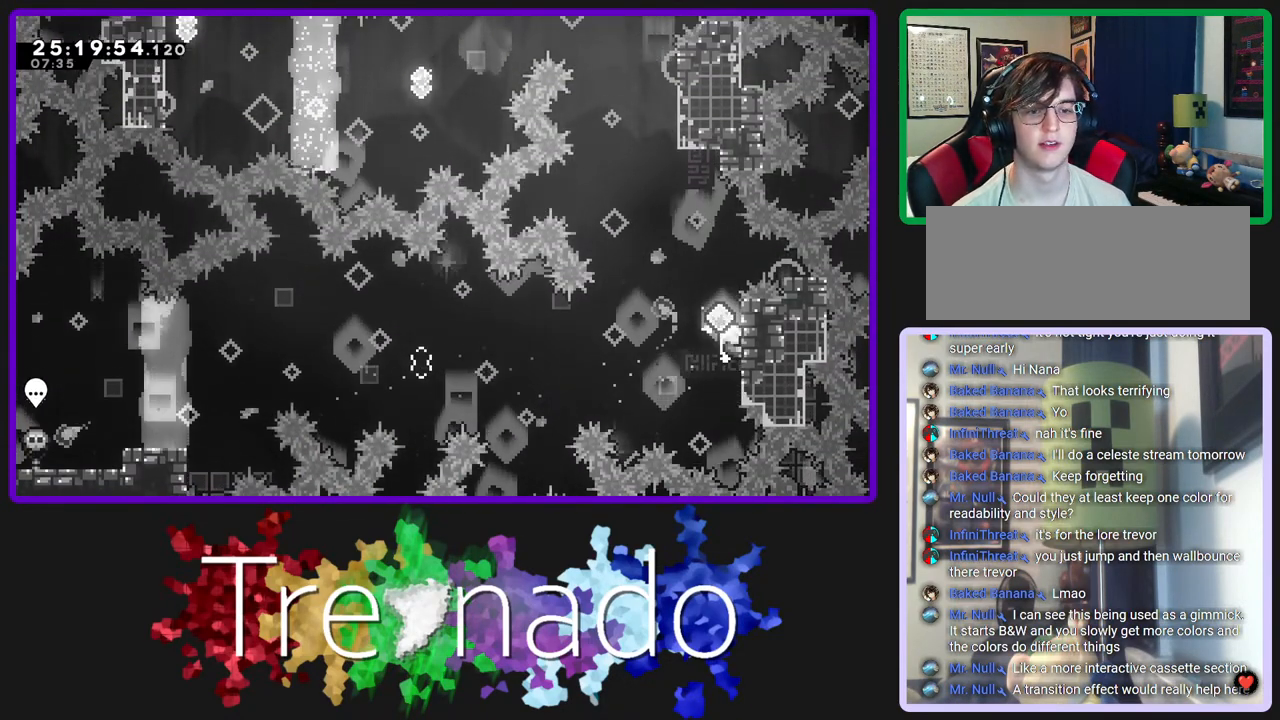
{"buttons": ["R2"], "left_stick": "center", "right_stick": "center", "events": [[400, "DPAD_UP", "up"]]}
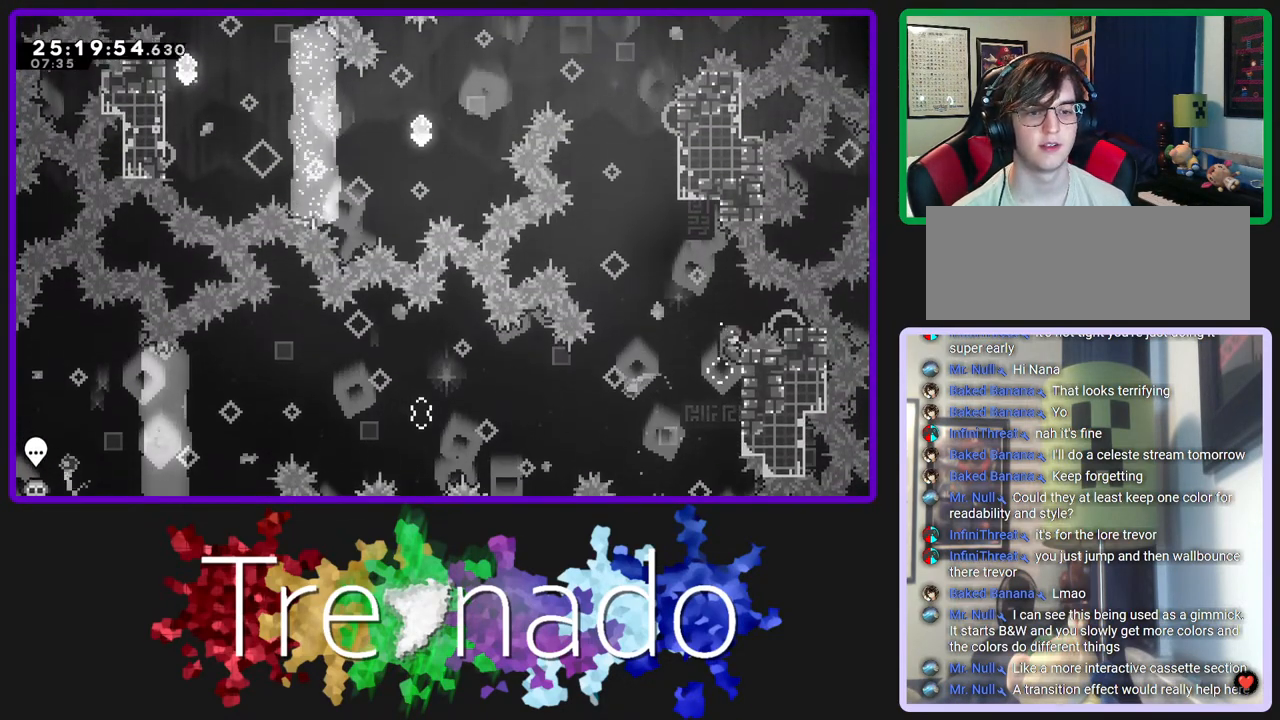
{"buttons": ["L2", "R2", "DPAD_UP"], "left_stick": "center", "right_stick": "center", "events": [[83, "A", "down"], [300, "DPAD_UP", "down"], [350, "A", "up"], [383, "L2", "down"]]}